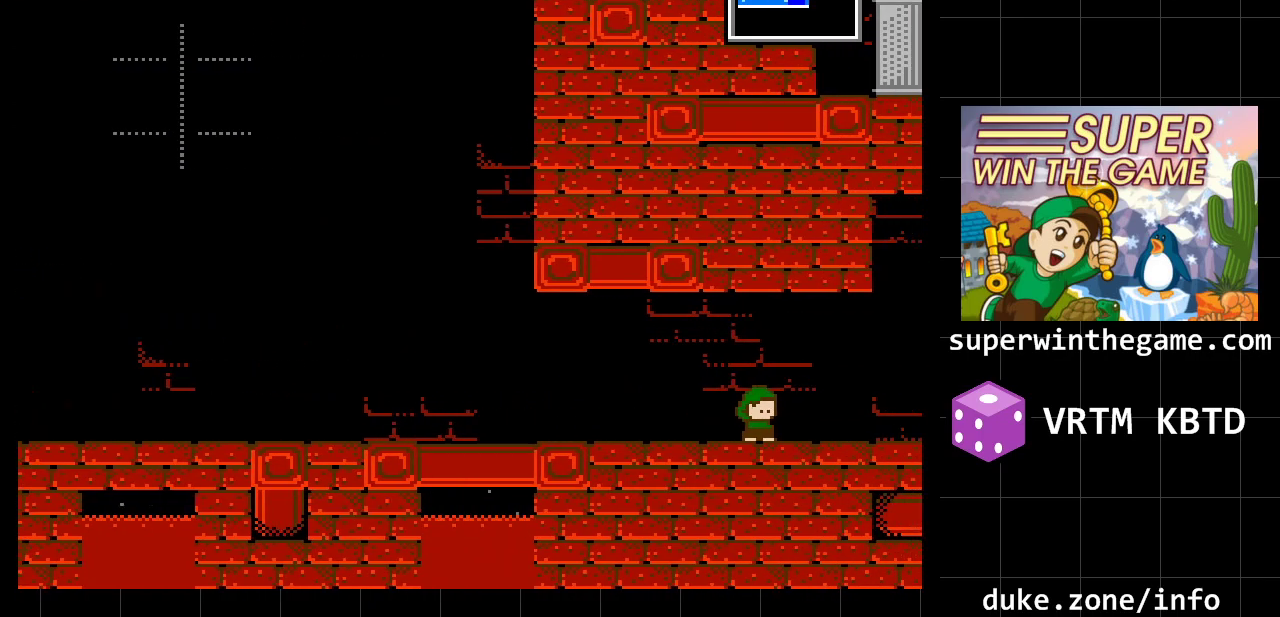
Gameplay with a controller (Xbox layout); each line is a JSON object with the inputs held at the frame after it. "events" lists button and stick changes between this image and that frame as [ms after this image, input, new state], when the widget could be followed in between. Not read: L1 L2 L3 R1 R2 R3.
{"buttons": [], "events": [[233, "DPAD_RIGHT", "up"]]}
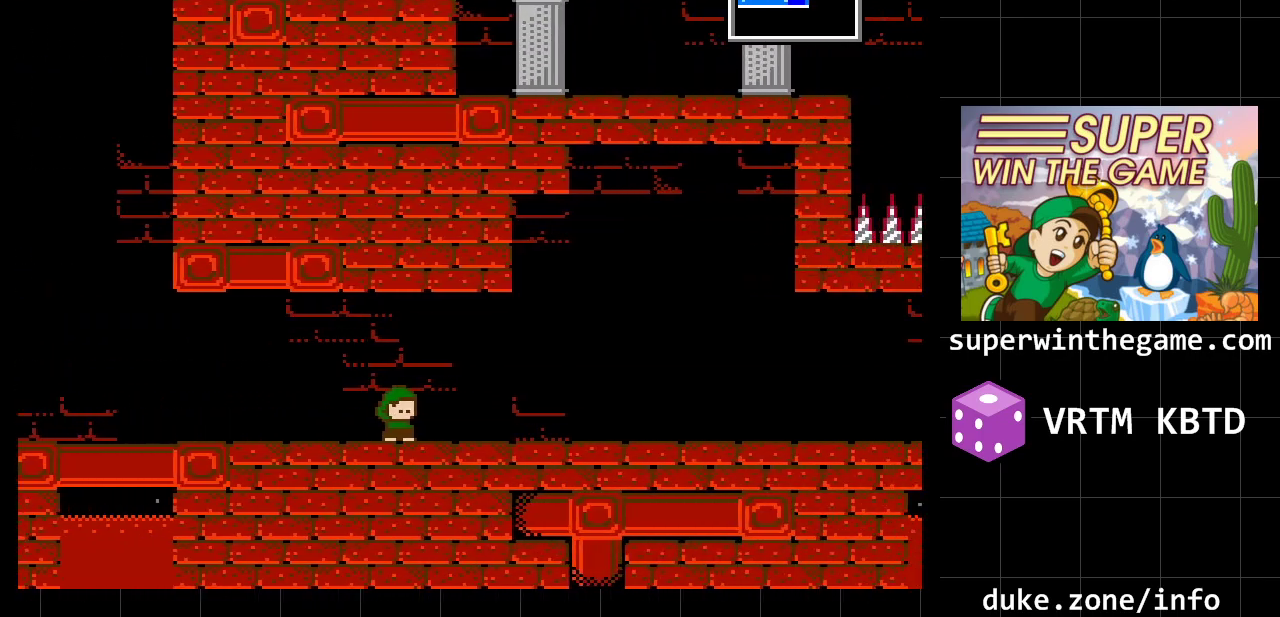
{"buttons": ["DPAD_RIGHT"], "events": [[50, "DPAD_RIGHT", "down"]]}
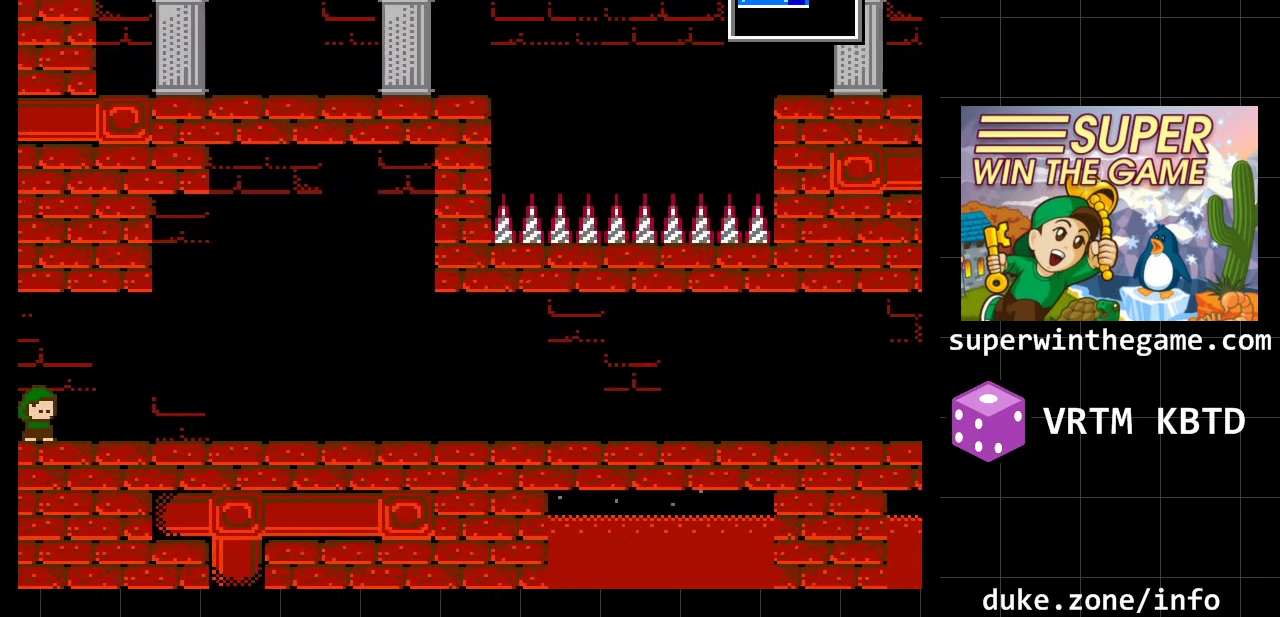
{"buttons": ["DPAD_RIGHT"], "events": []}
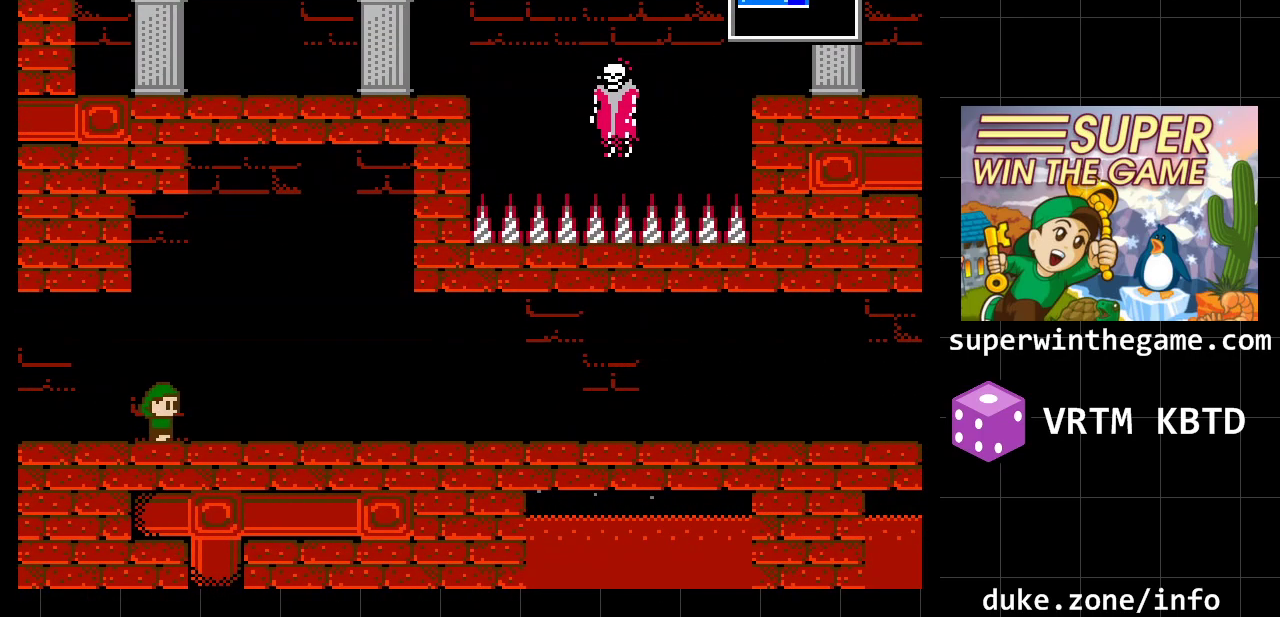
{"buttons": ["DPAD_RIGHT"], "events": []}
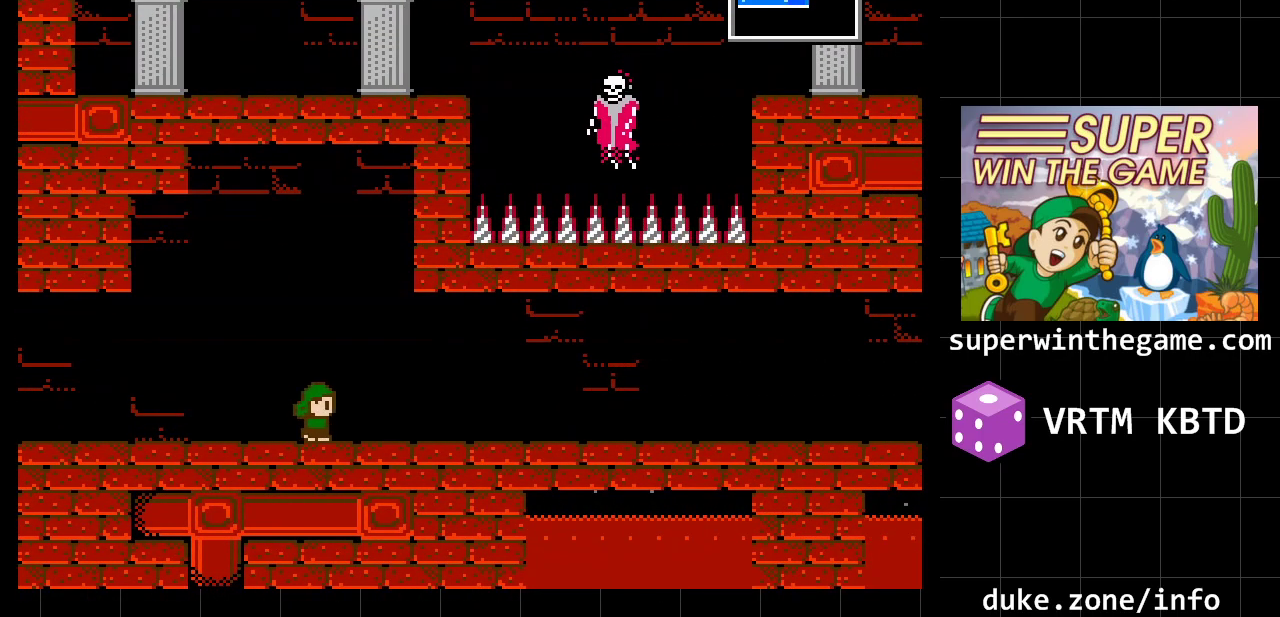
{"buttons": ["DPAD_RIGHT"], "events": []}
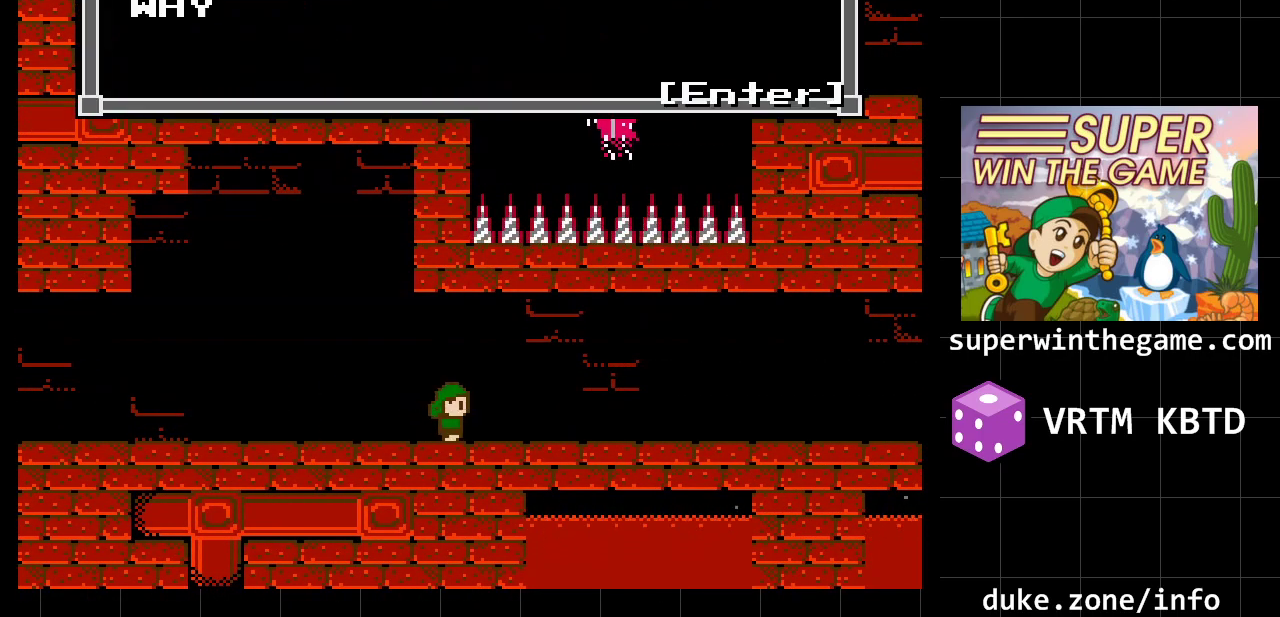
{"buttons": [], "events": [[300, "DPAD_RIGHT", "up"]]}
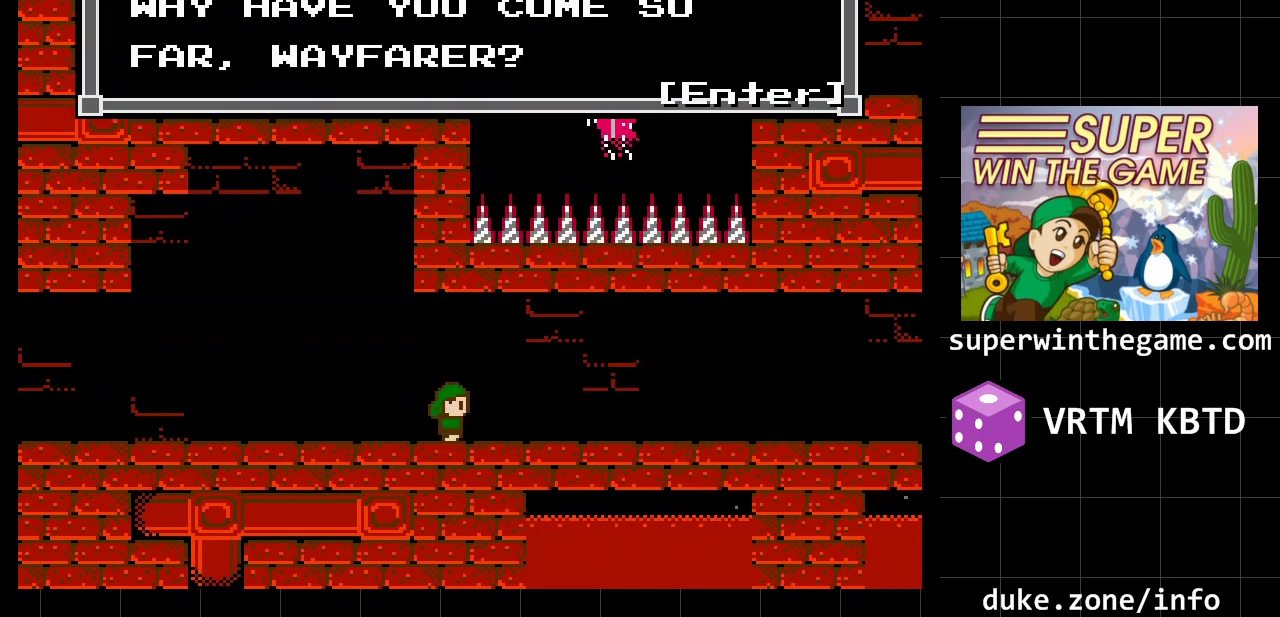
{"buttons": [], "events": []}
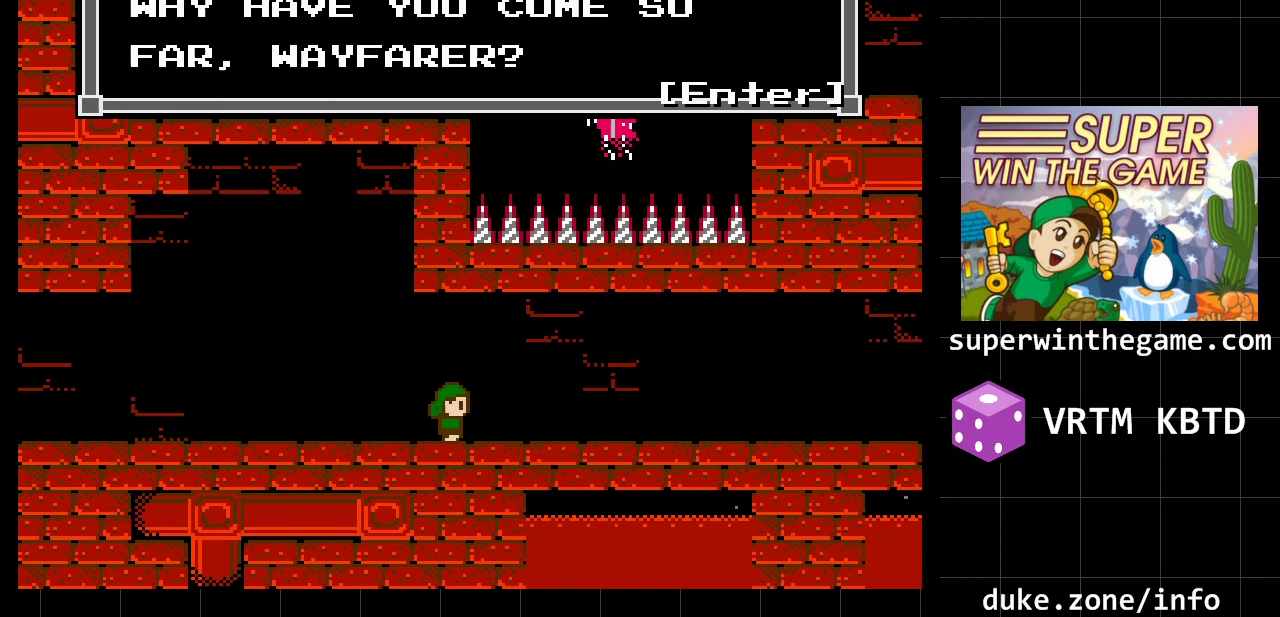
{"buttons": [], "events": []}
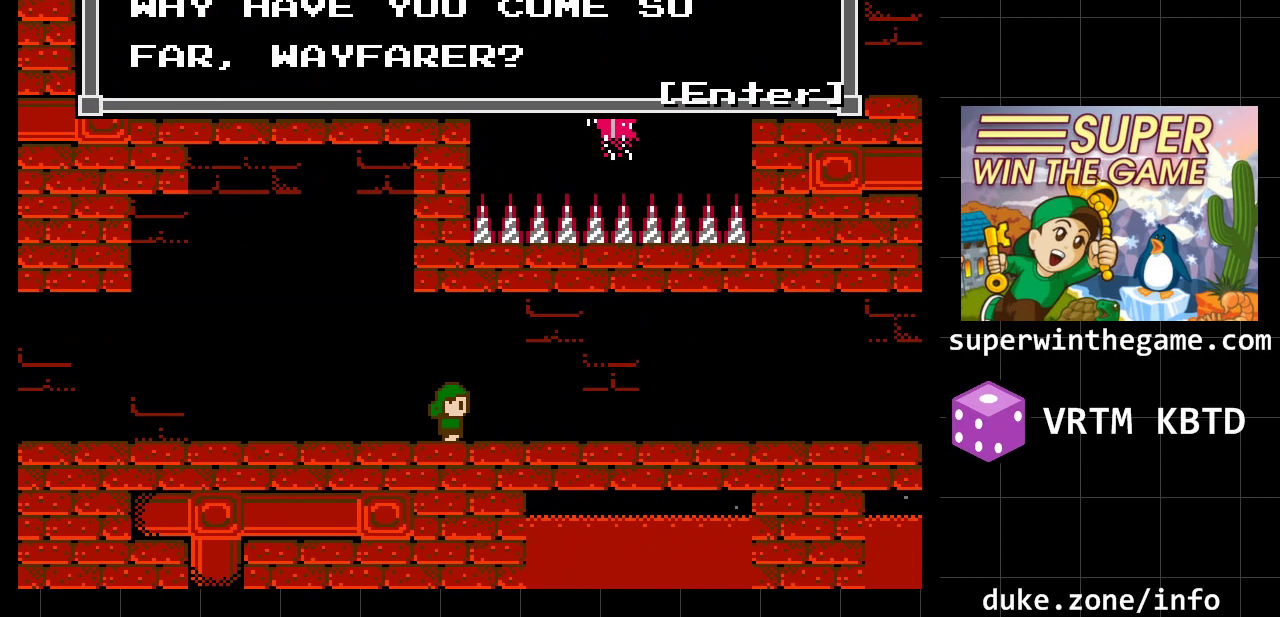
{"buttons": [], "events": []}
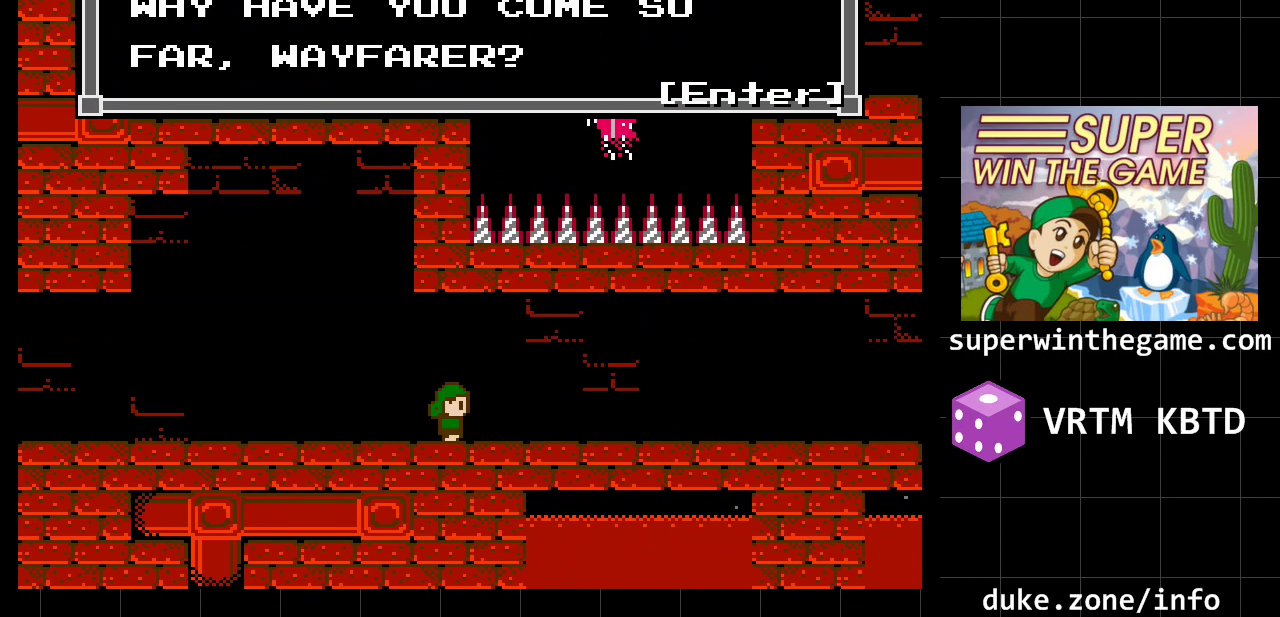
{"buttons": [], "events": []}
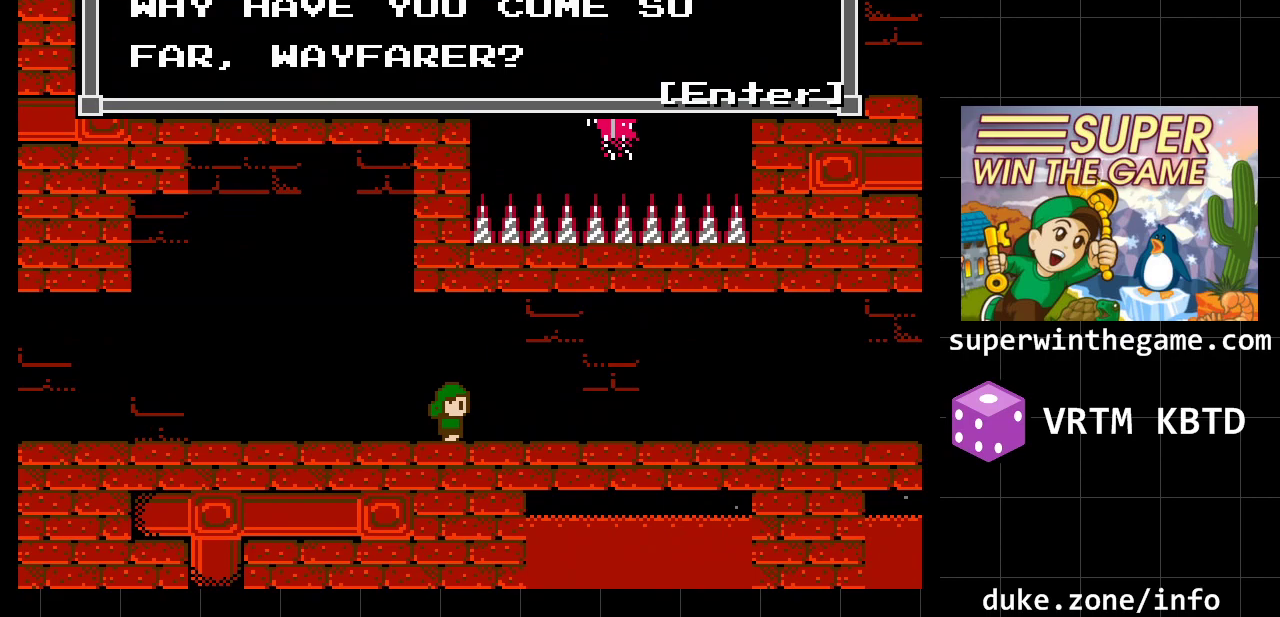
{"buttons": [], "events": []}
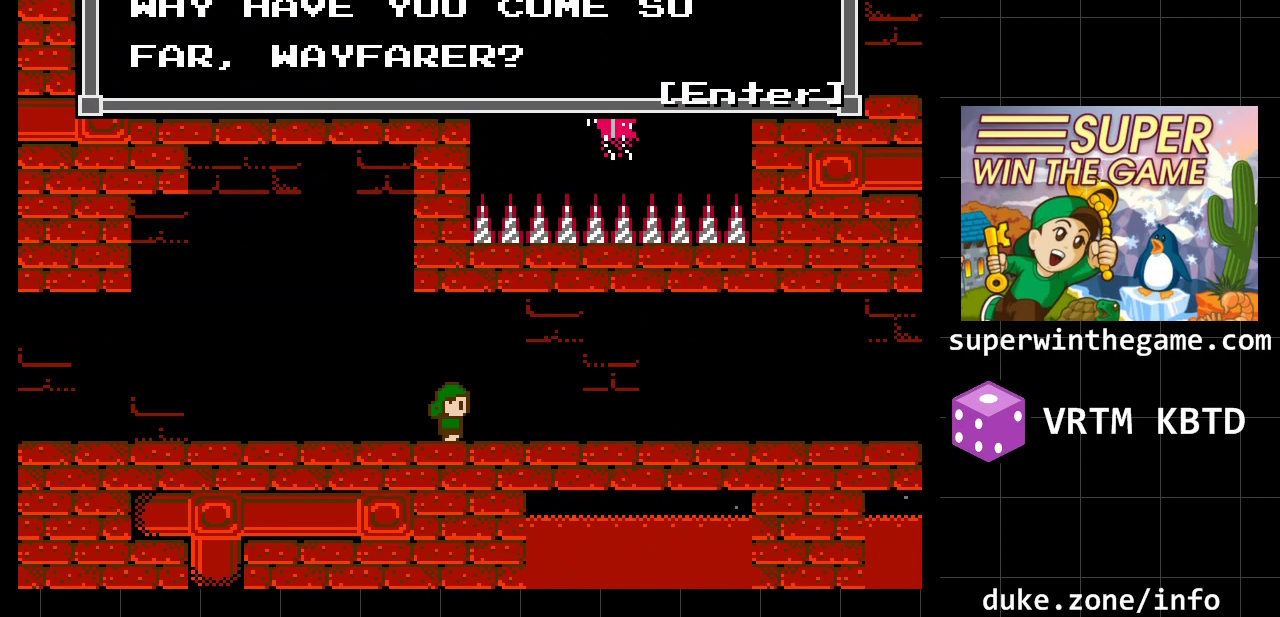
{"buttons": [], "events": []}
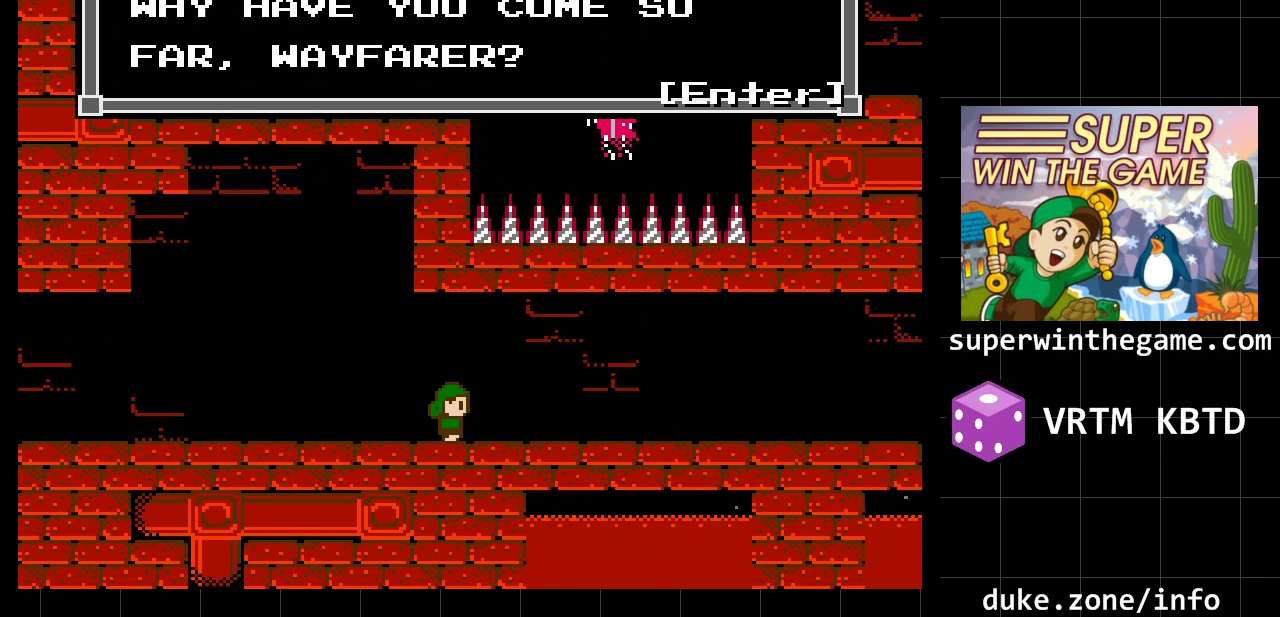
{"buttons": [], "events": []}
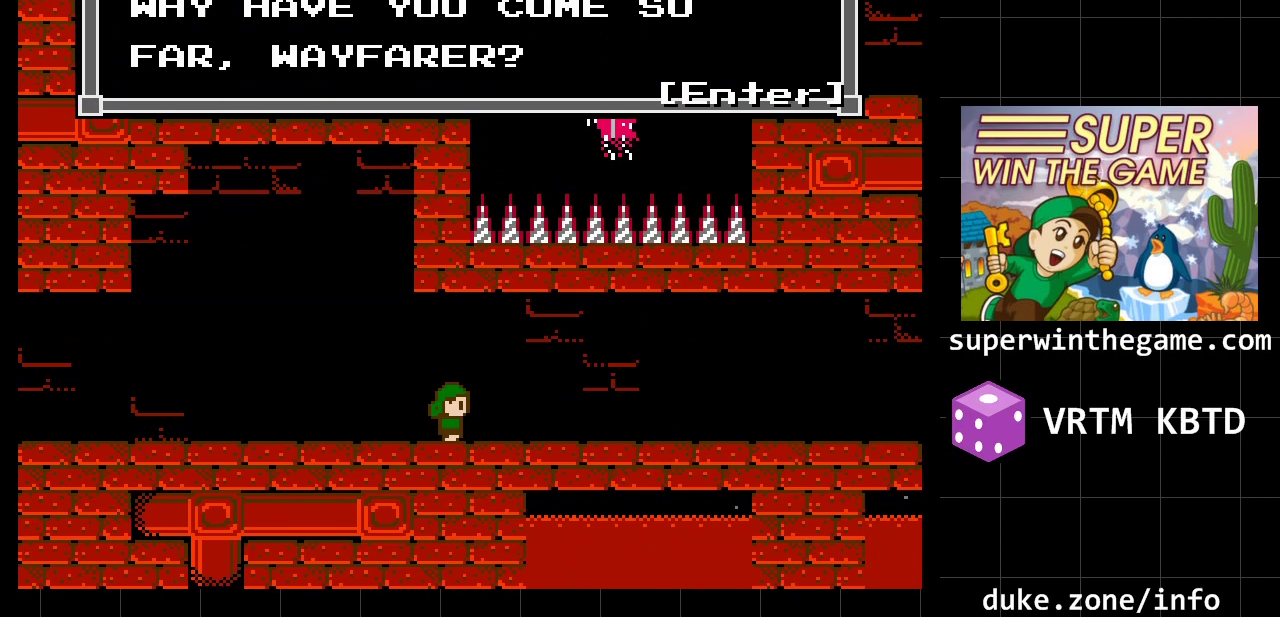
{"buttons": [], "events": []}
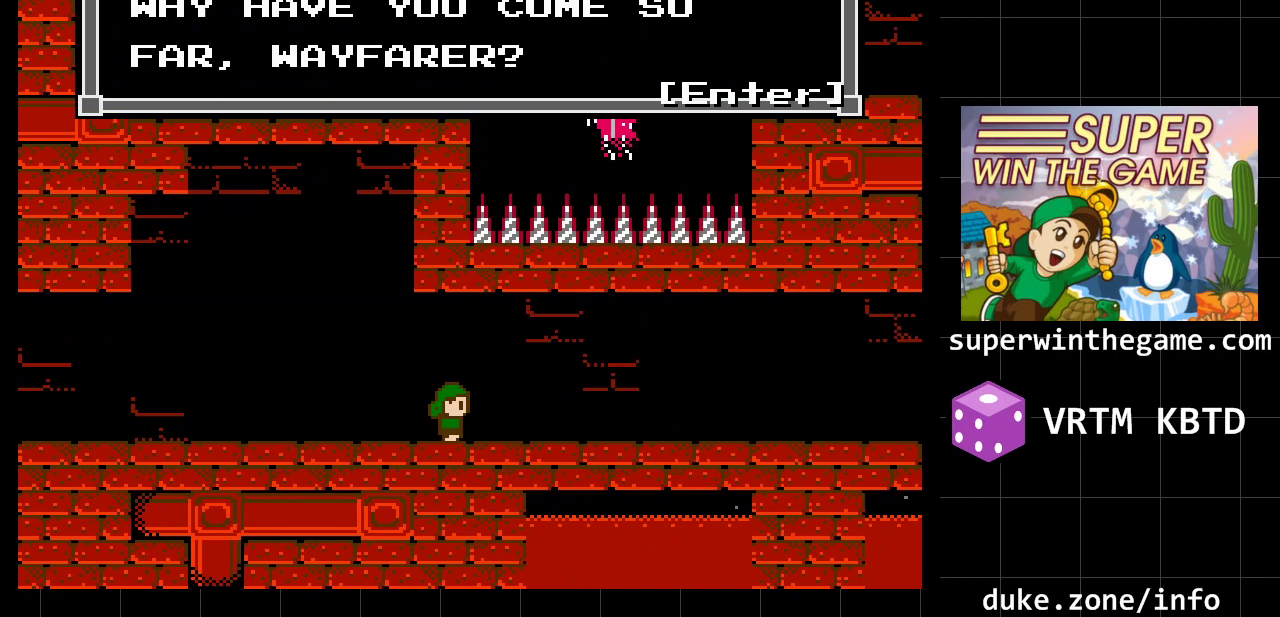
{"buttons": [], "events": []}
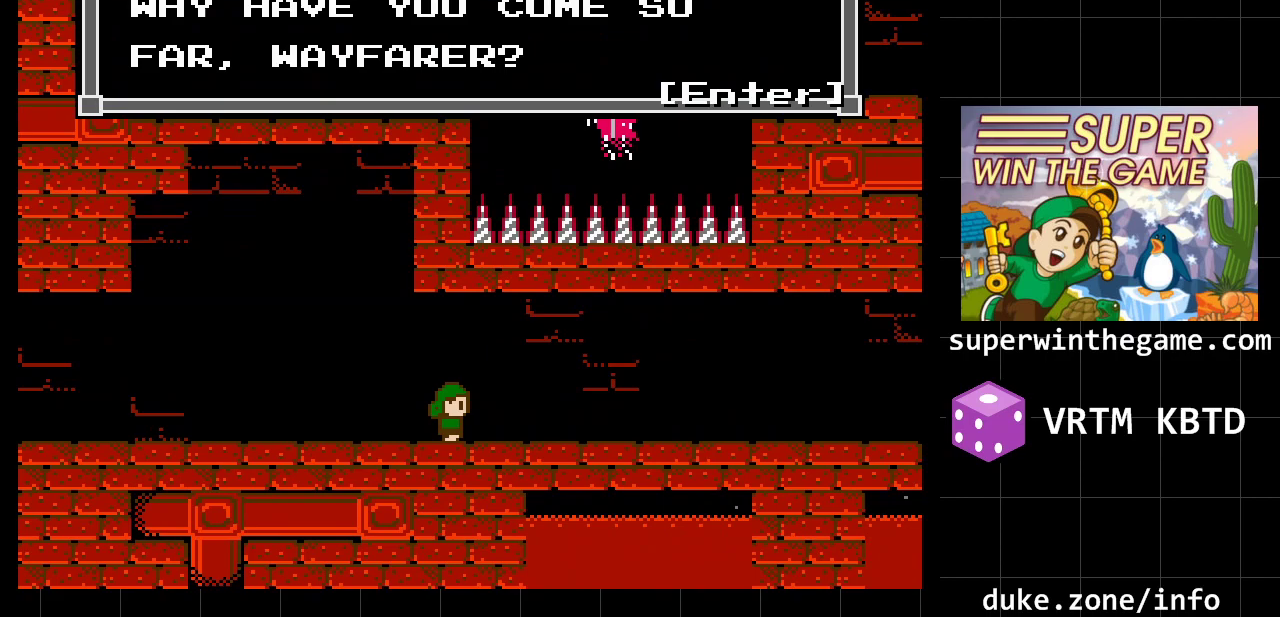
{"buttons": [], "events": []}
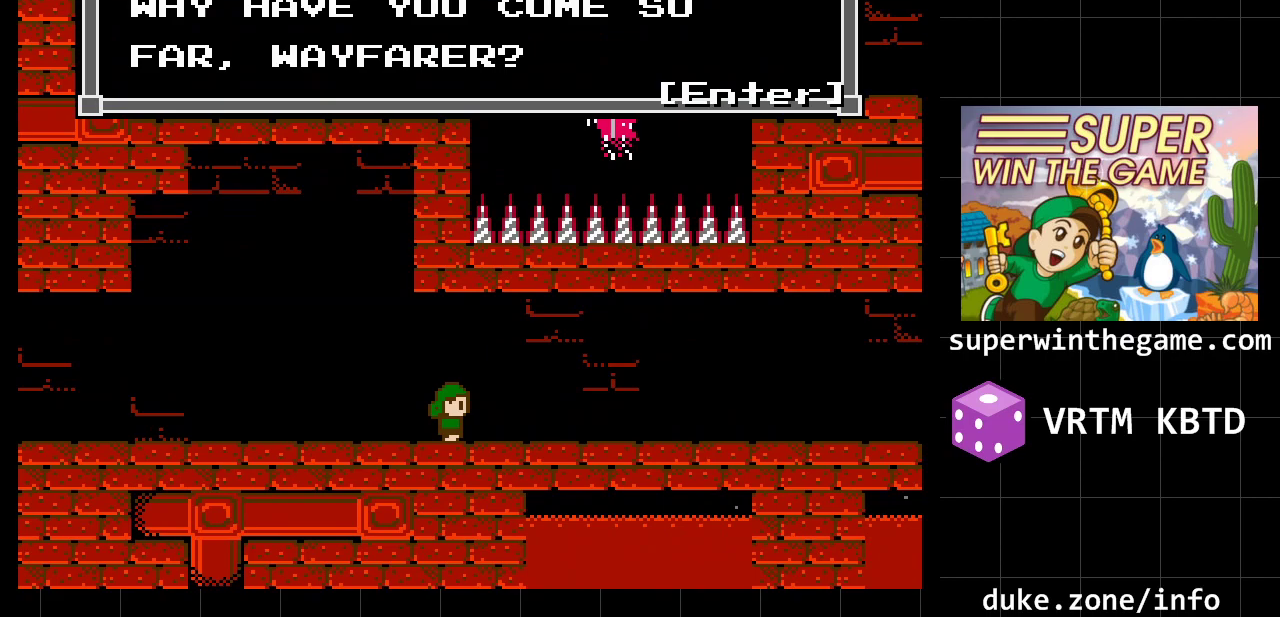
{"buttons": [], "events": [[267, "A", "down"], [433, "A", "up"]]}
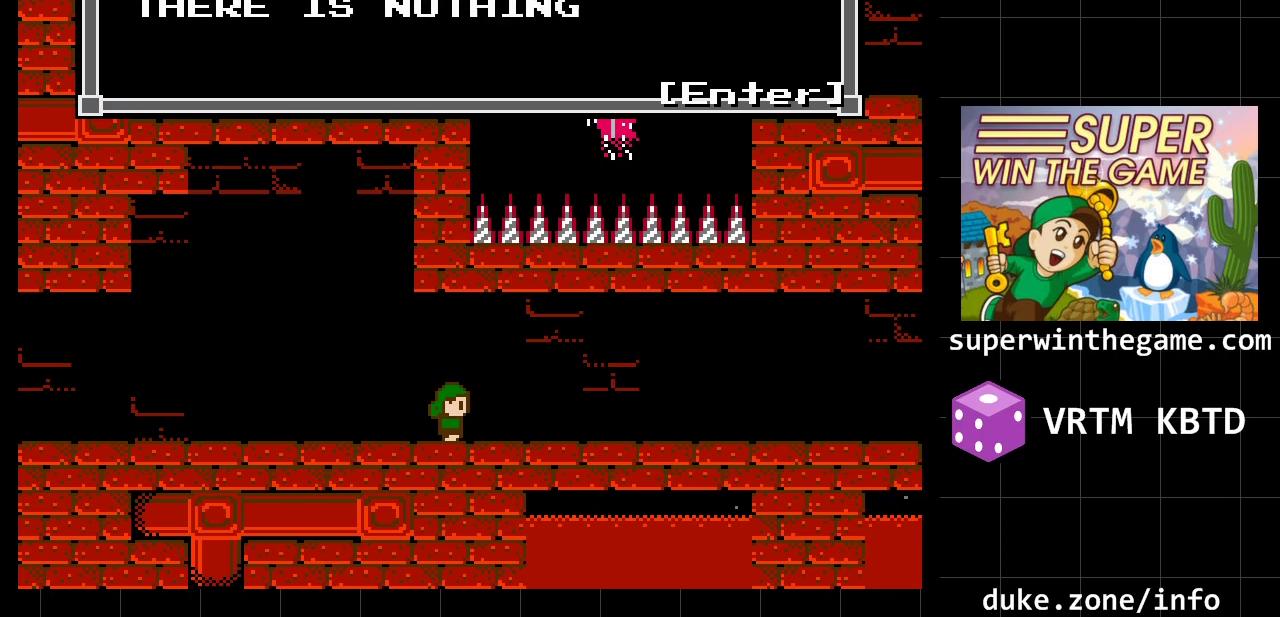
{"buttons": [], "events": []}
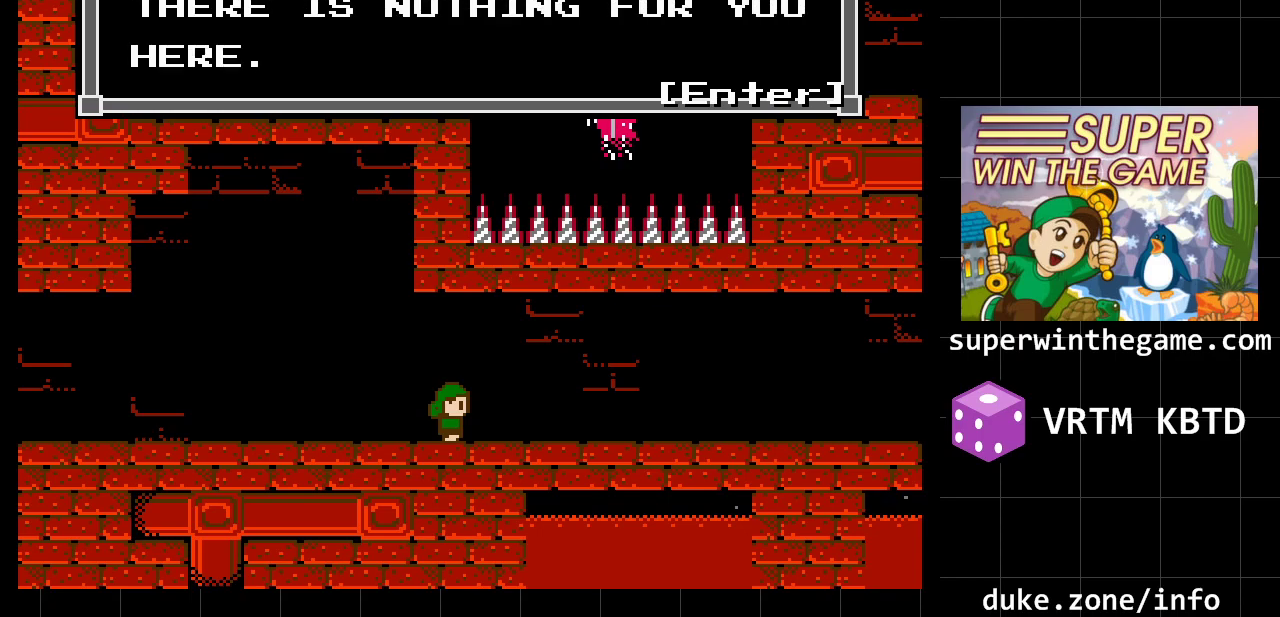
{"buttons": [], "events": []}
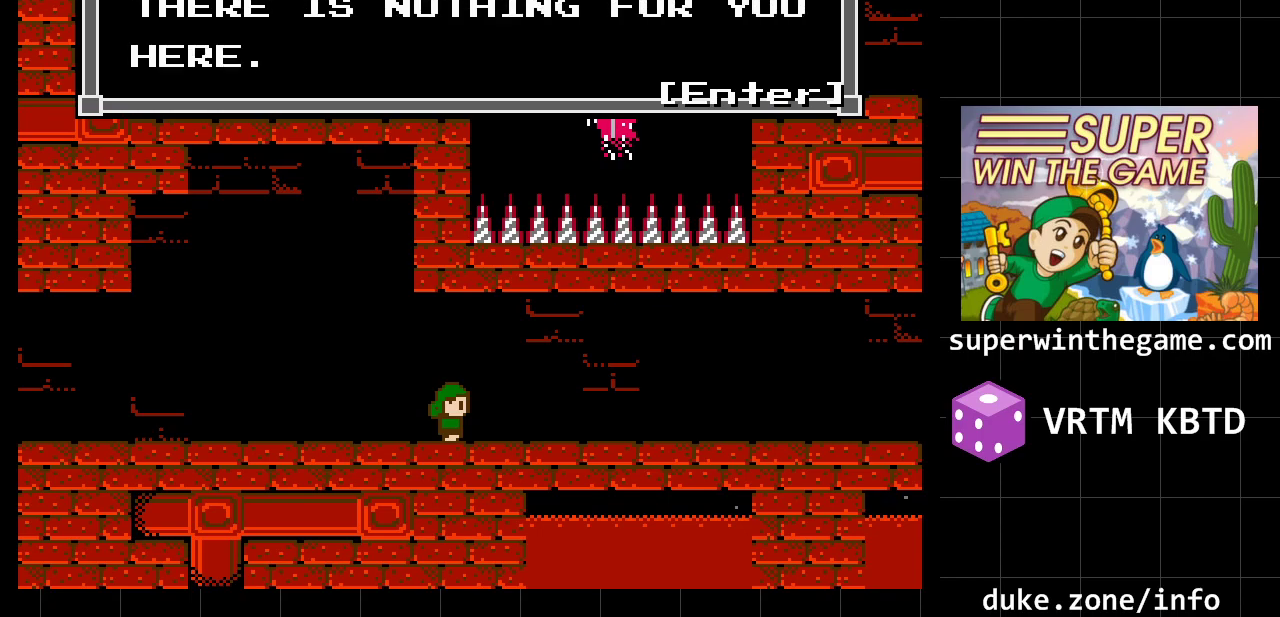
{"buttons": [], "events": []}
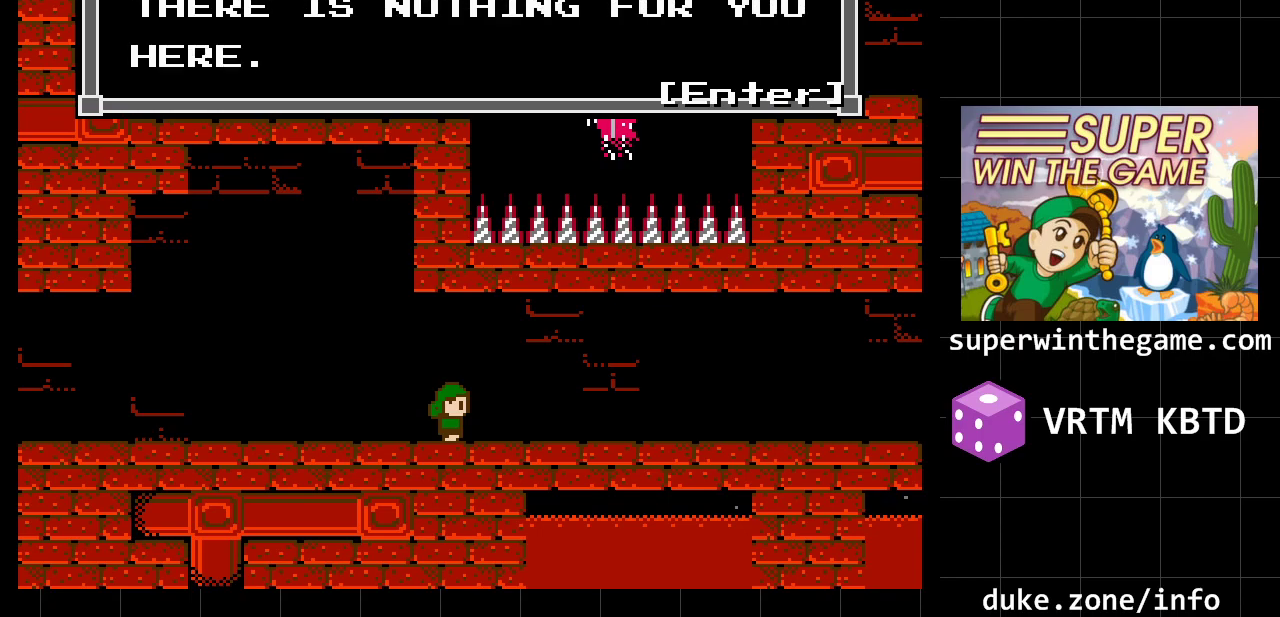
{"buttons": [], "events": []}
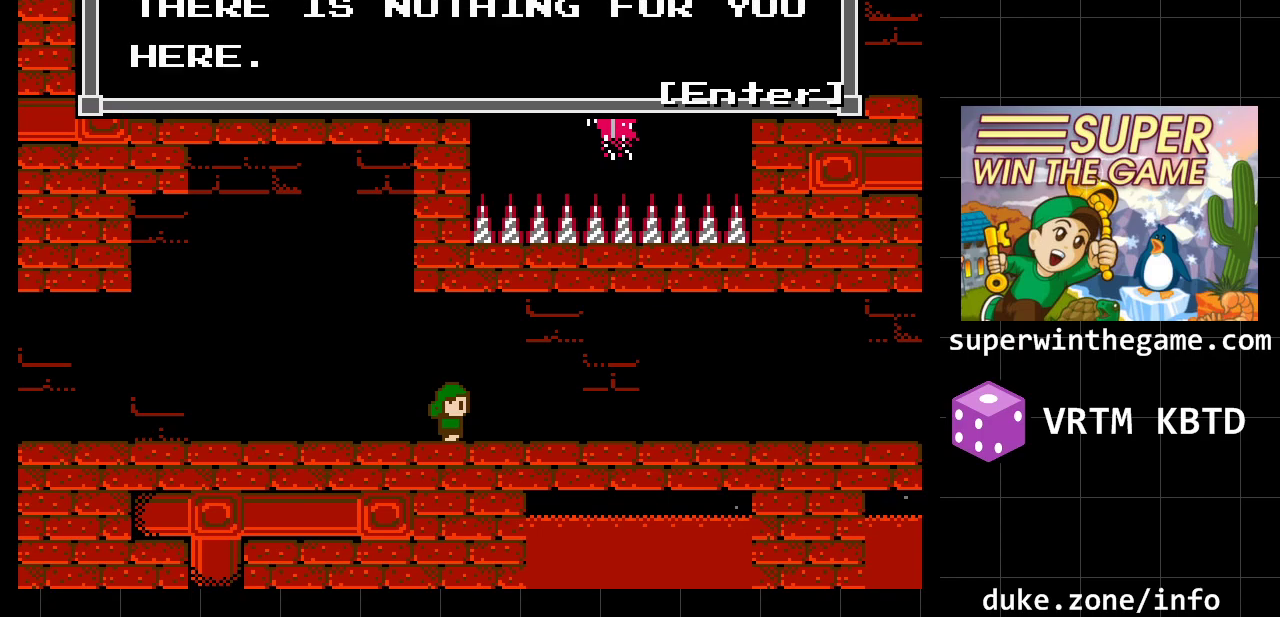
{"buttons": [], "events": []}
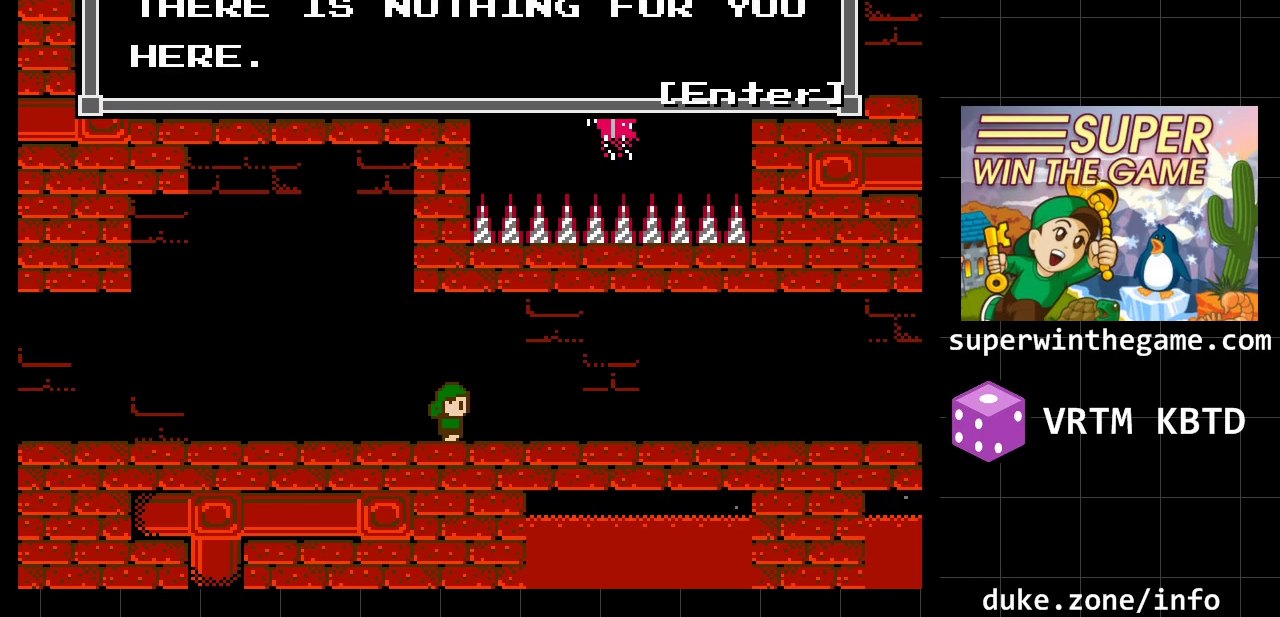
{"buttons": [], "events": []}
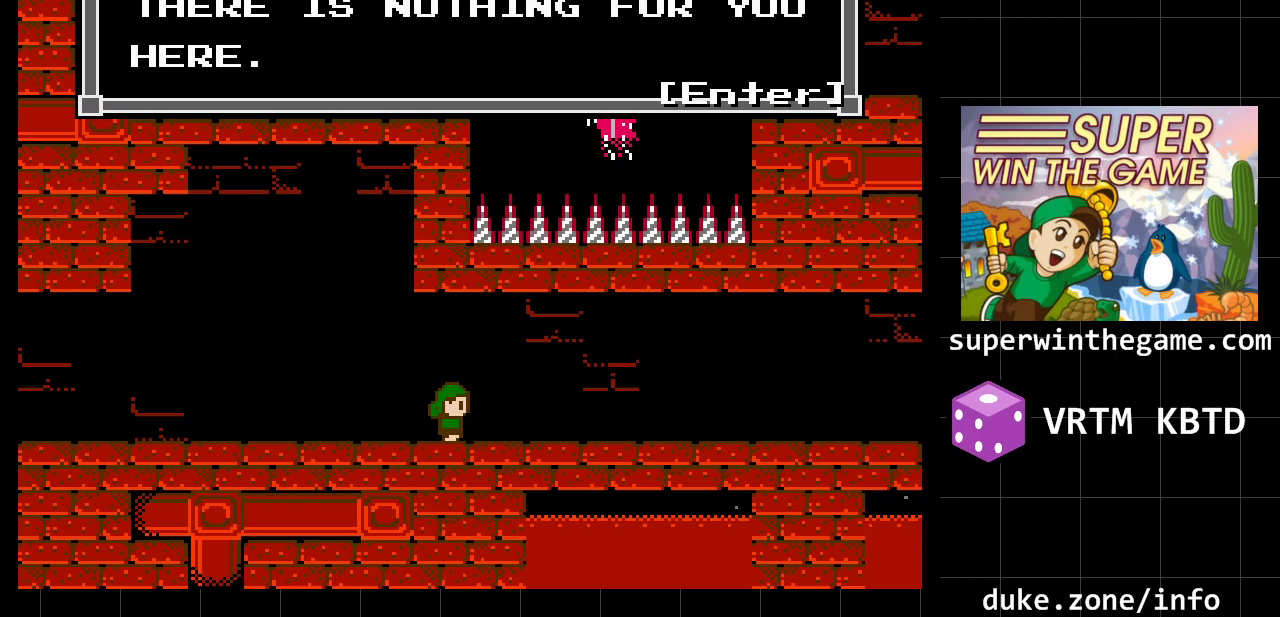
{"buttons": [], "events": []}
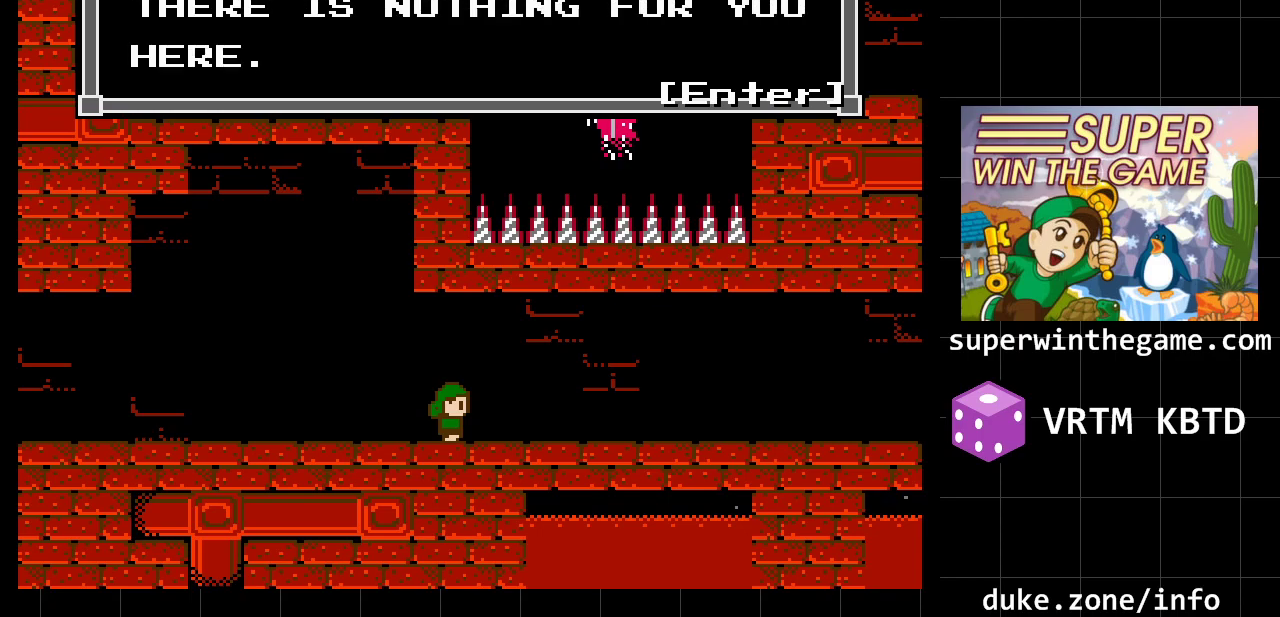
{"buttons": [], "events": [[50, "A", "down"], [167, "A", "up"]]}
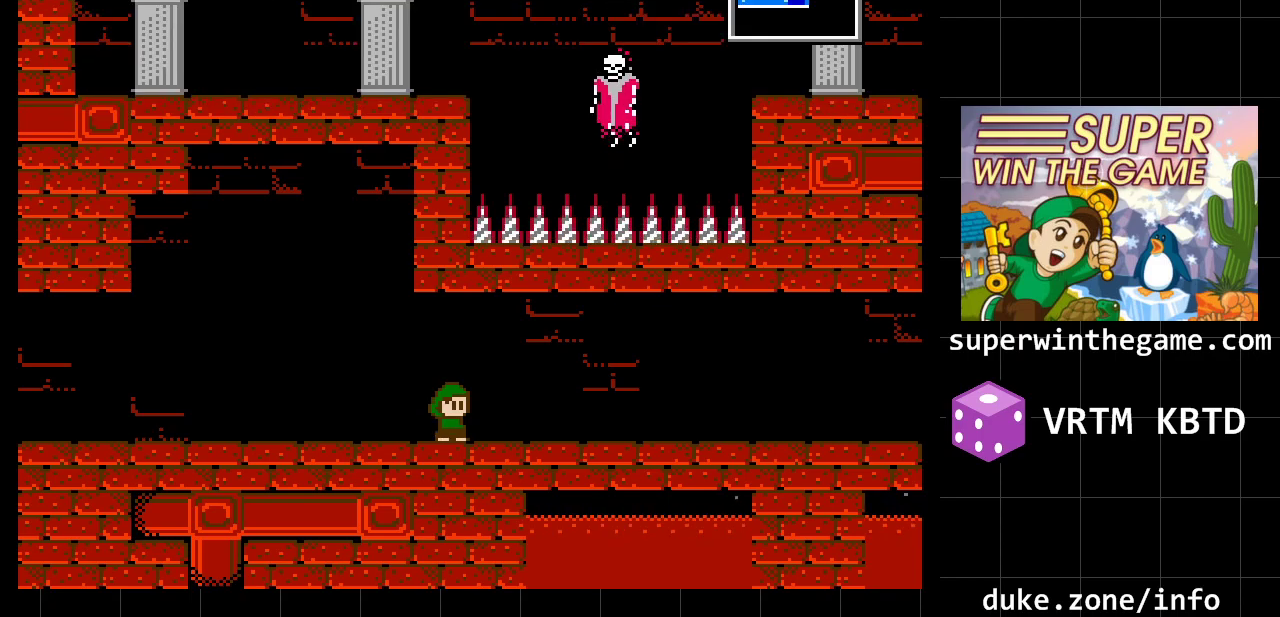
{"buttons": ["DPAD_RIGHT"], "events": [[400, "DPAD_RIGHT", "down"]]}
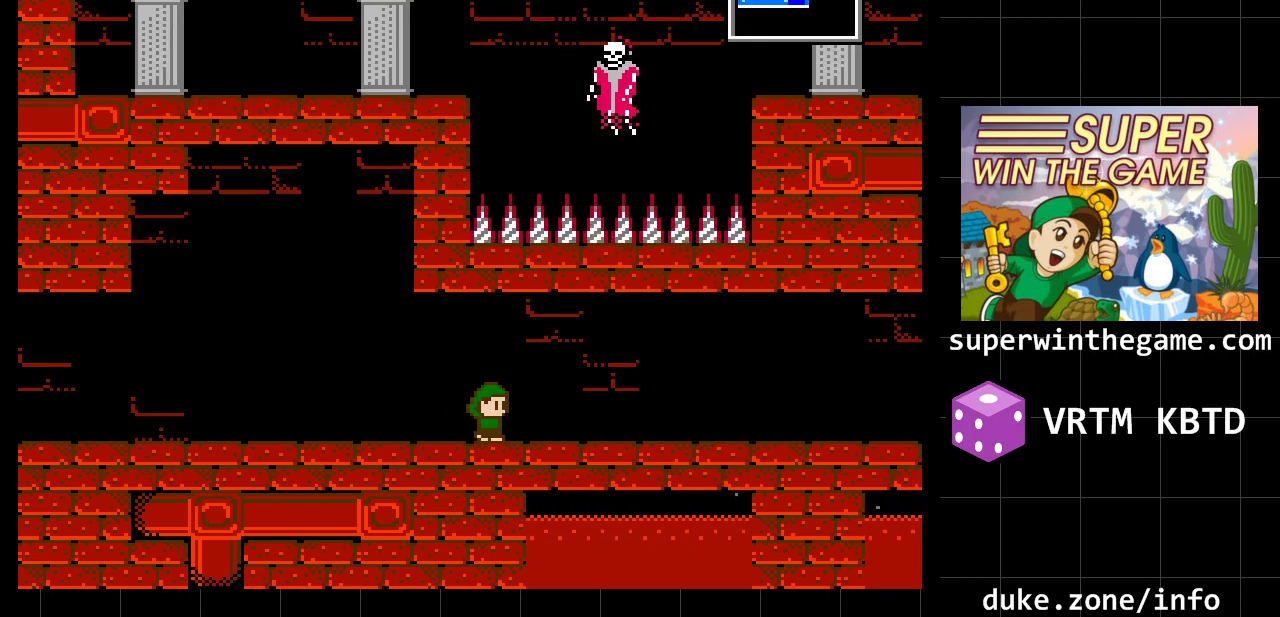
{"buttons": ["DPAD_RIGHT"], "events": []}
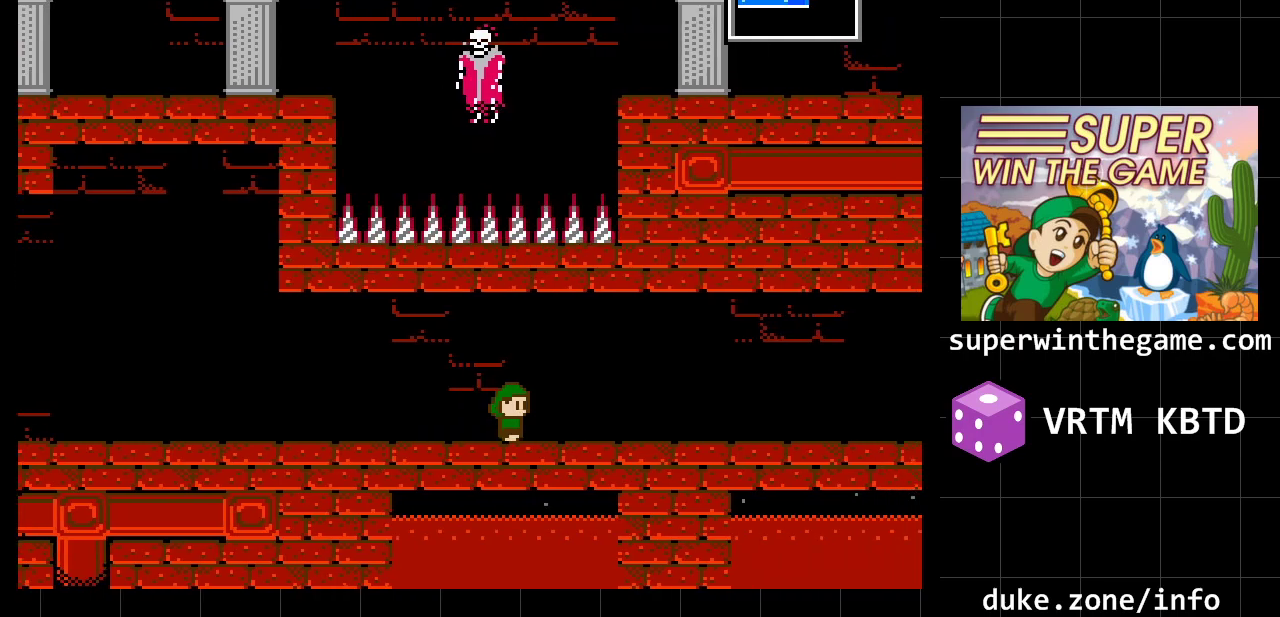
{"buttons": ["DPAD_RIGHT"], "events": []}
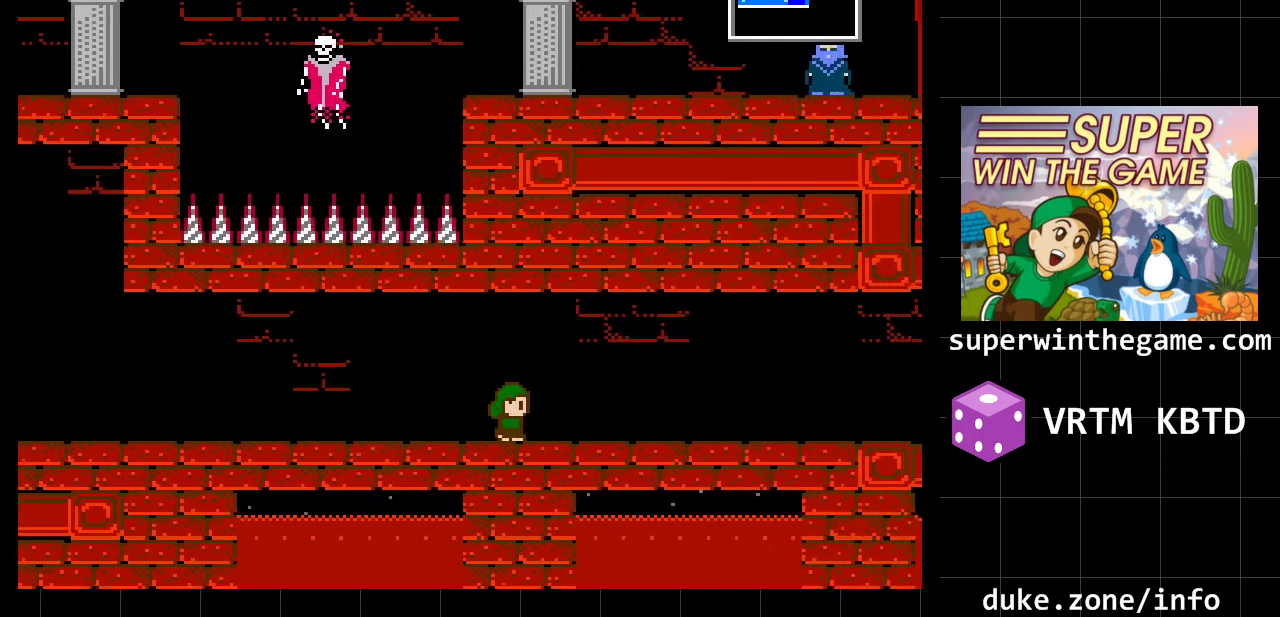
{"buttons": ["DPAD_RIGHT"], "events": []}
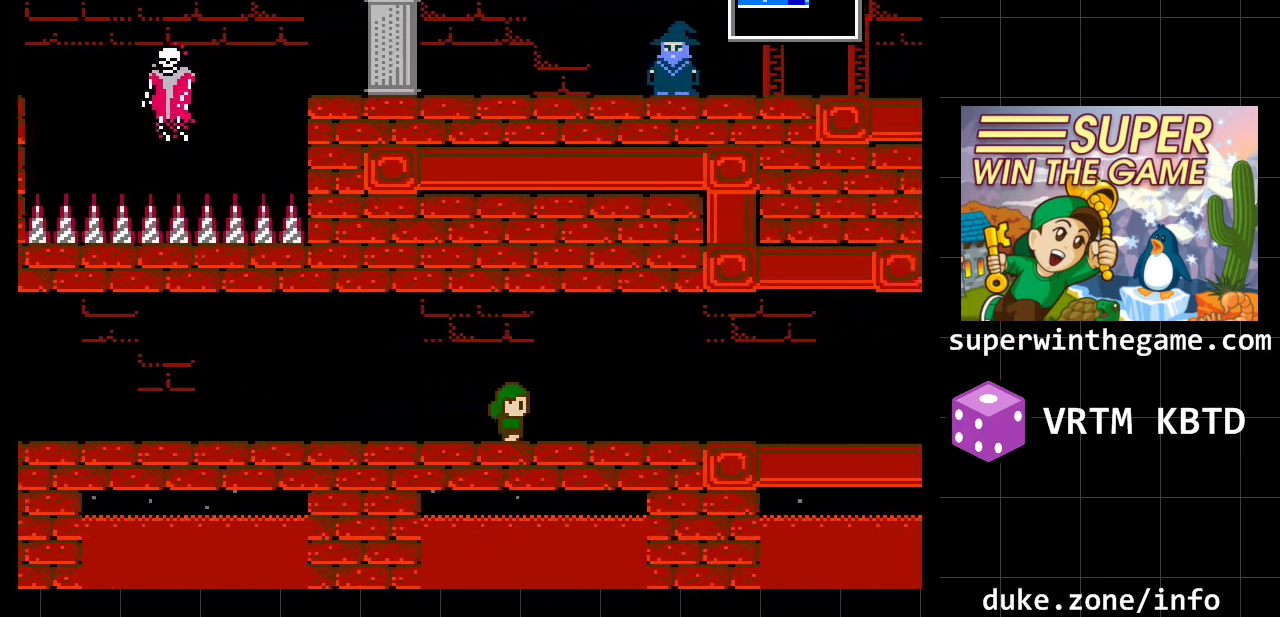
{"buttons": [], "events": [[450, "DPAD_RIGHT", "up"]]}